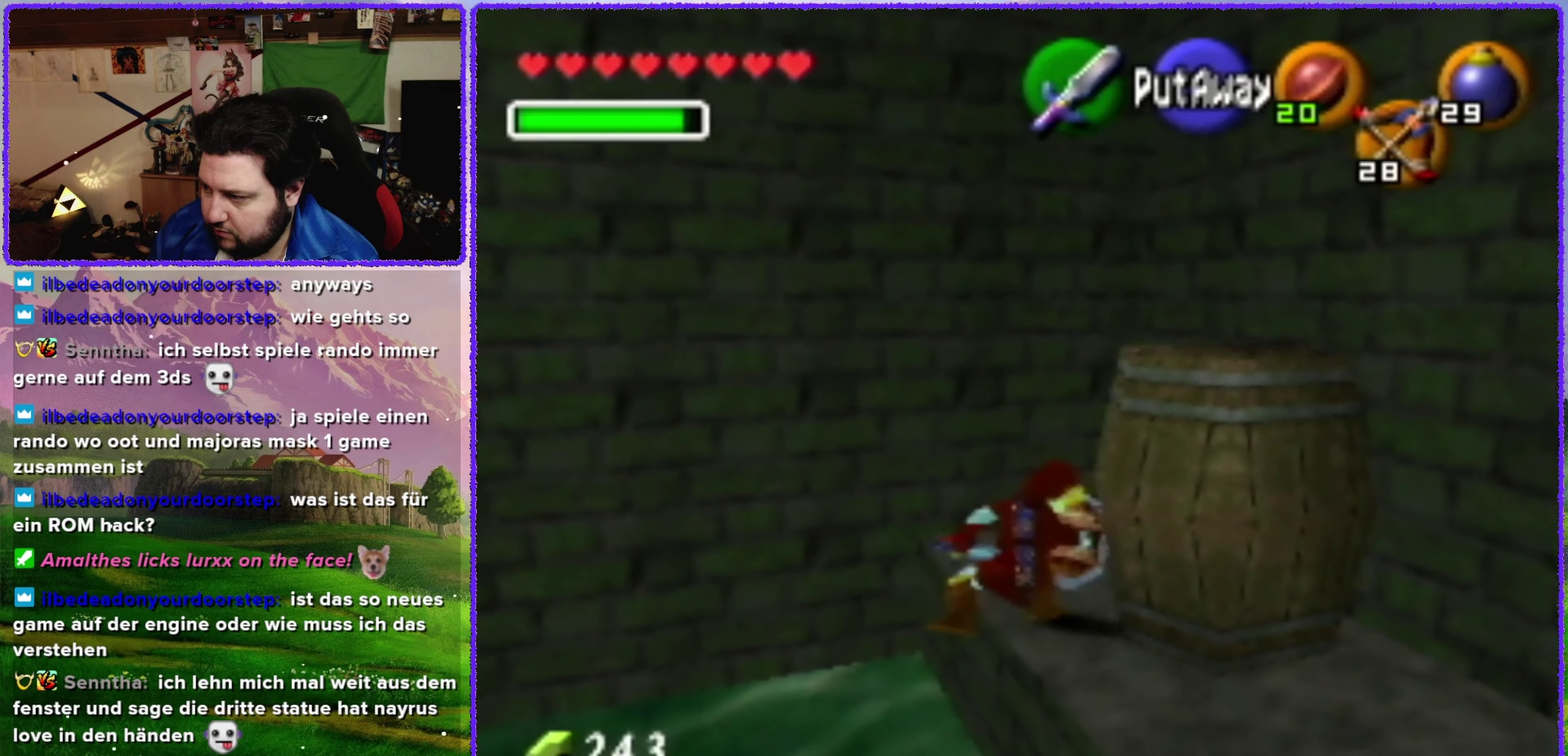
Gameplay with a controller (Nintendo layout); each line is a JSON object with the inputs held at the frame after it. "events" lists button and stick changes between this image and that frame as [ms after this image, input, new state], when the widget could be followed in between. Not read: L3 R3.
{"buttons": ["Z"], "left_stick": "center", "events": [[134, "left_stick", "center"], [450, "R1", "up"], [450, "Z", "down"]]}
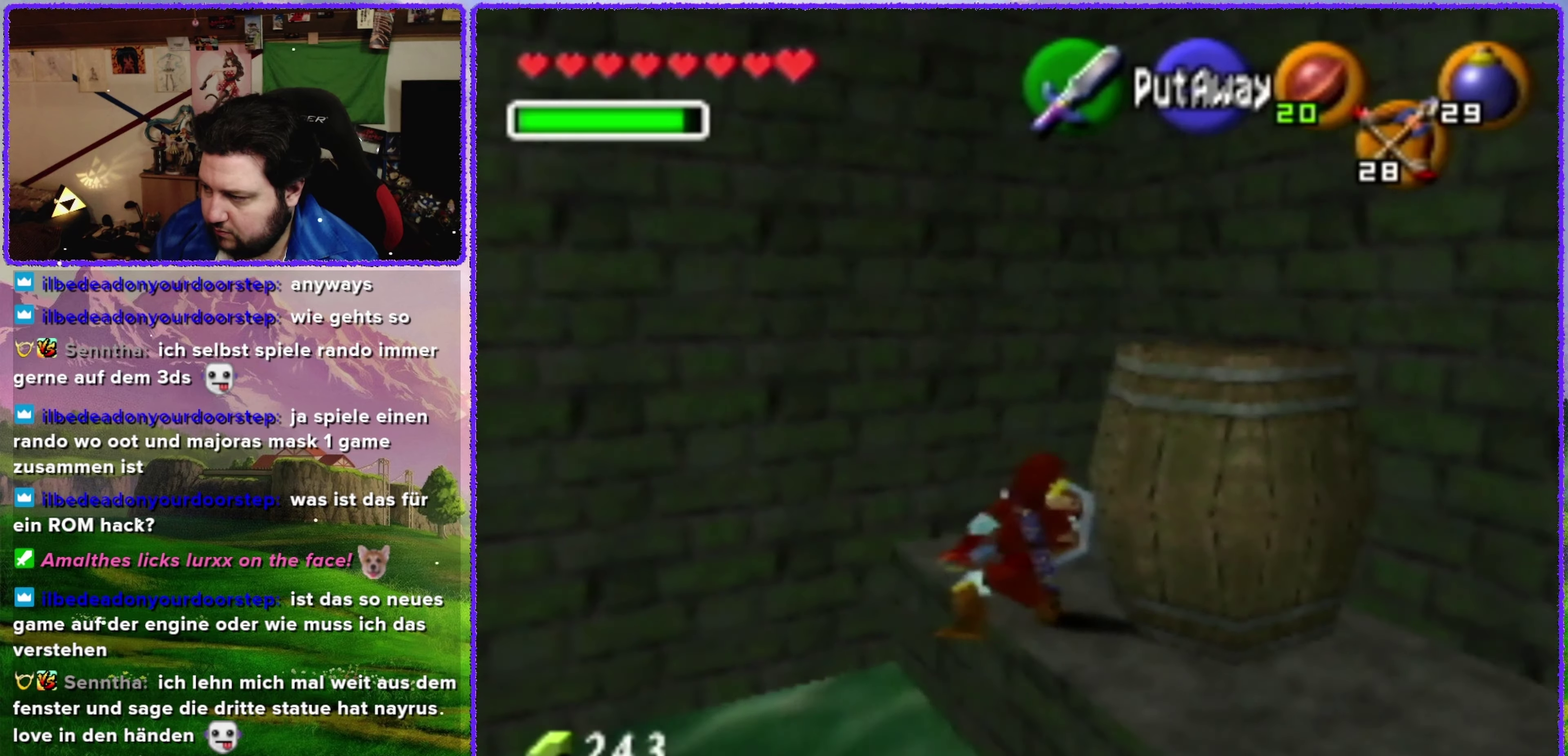
{"buttons": ["R1"], "left_stick": "center", "events": [[167, "Z", "up"], [350, "R1", "down"]]}
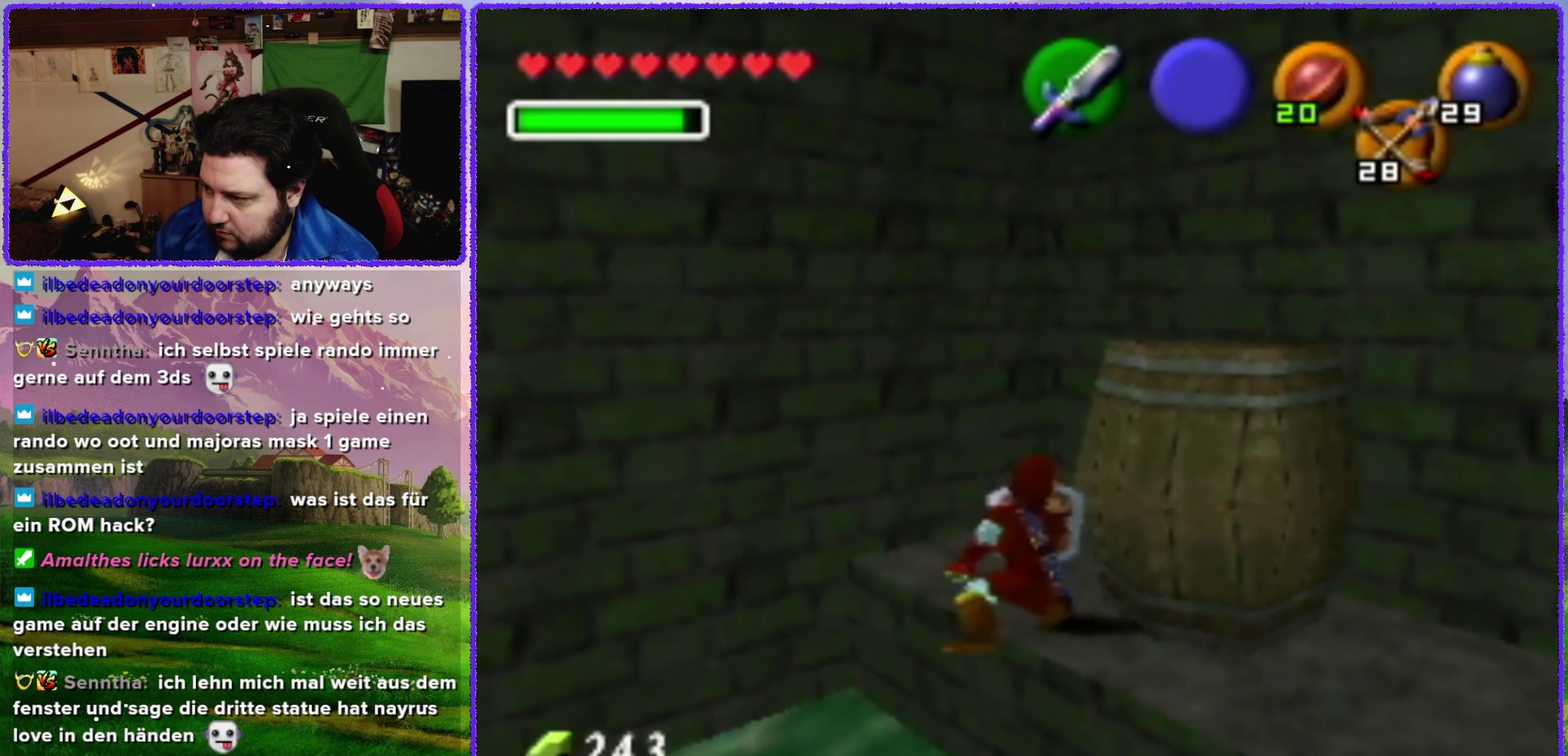
{"buttons": ["R1"], "left_stick": "right", "events": [[134, "left_stick", "right"], [250, "B", "down"], [350, "B", "up"]]}
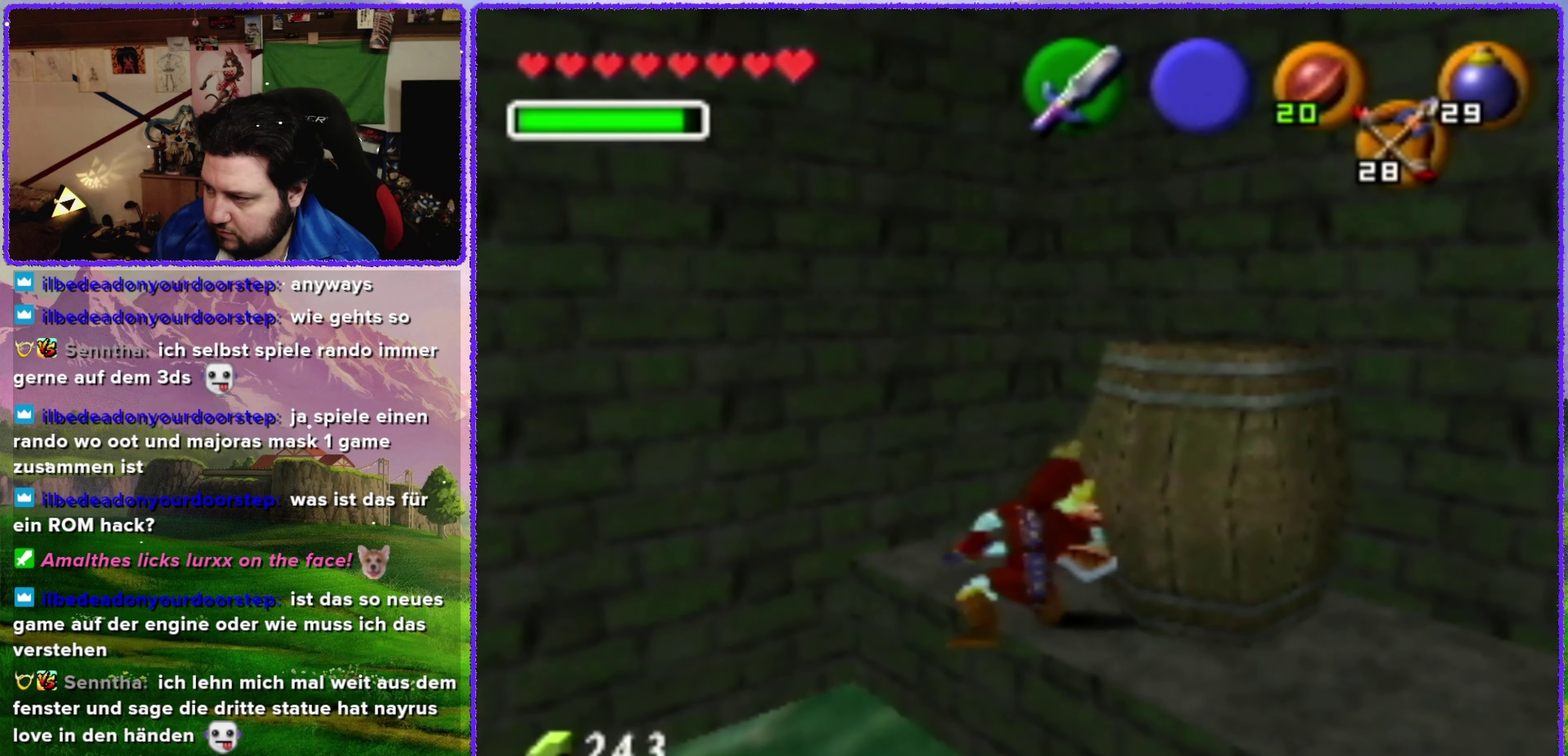
{"buttons": ["R1"], "left_stick": "center", "events": [[350, "left_stick", "center"]]}
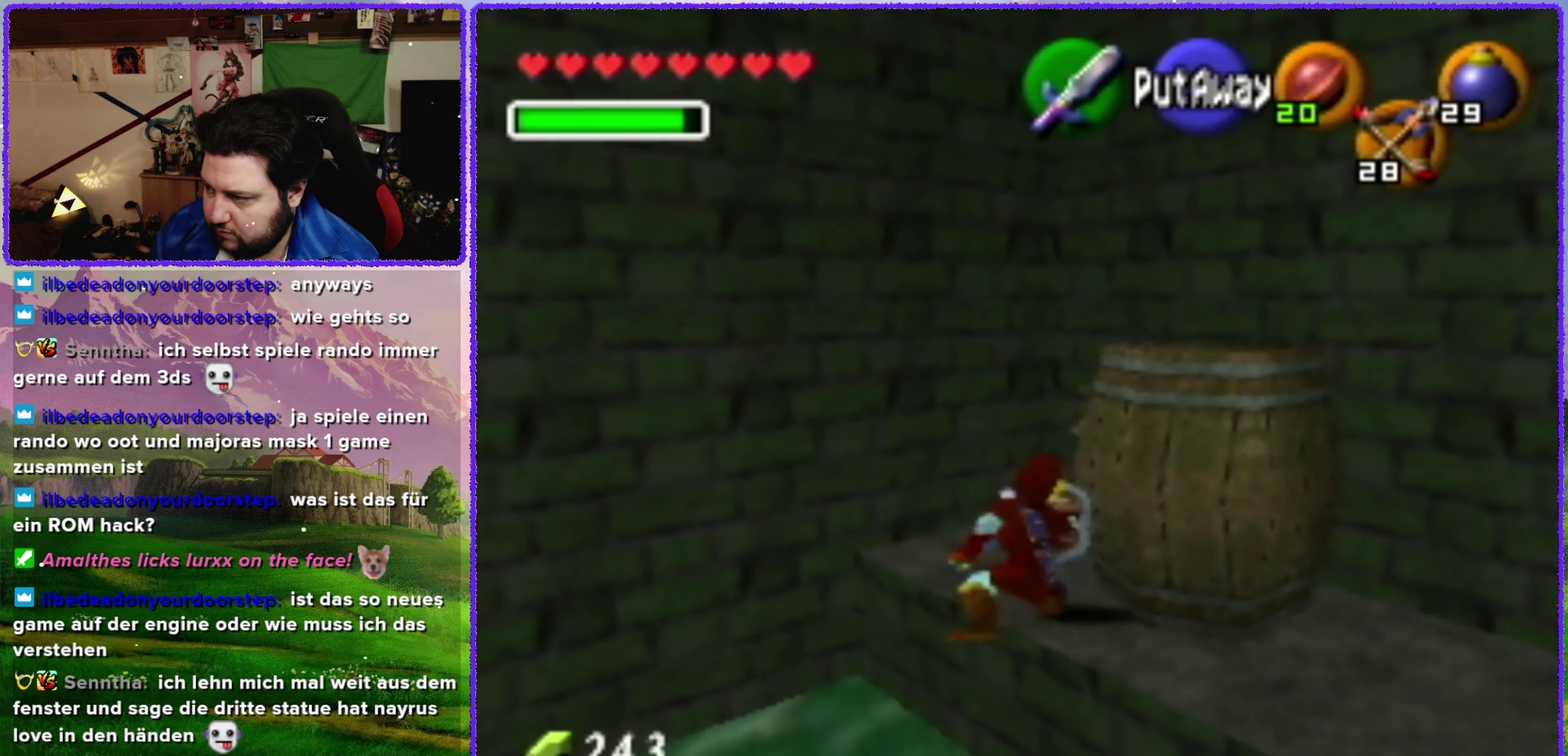
{"buttons": ["R1"], "left_stick": "center", "events": [[67, "left_stick", "right"], [100, "B", "down"], [217, "B", "up"], [317, "left_stick", "center"]]}
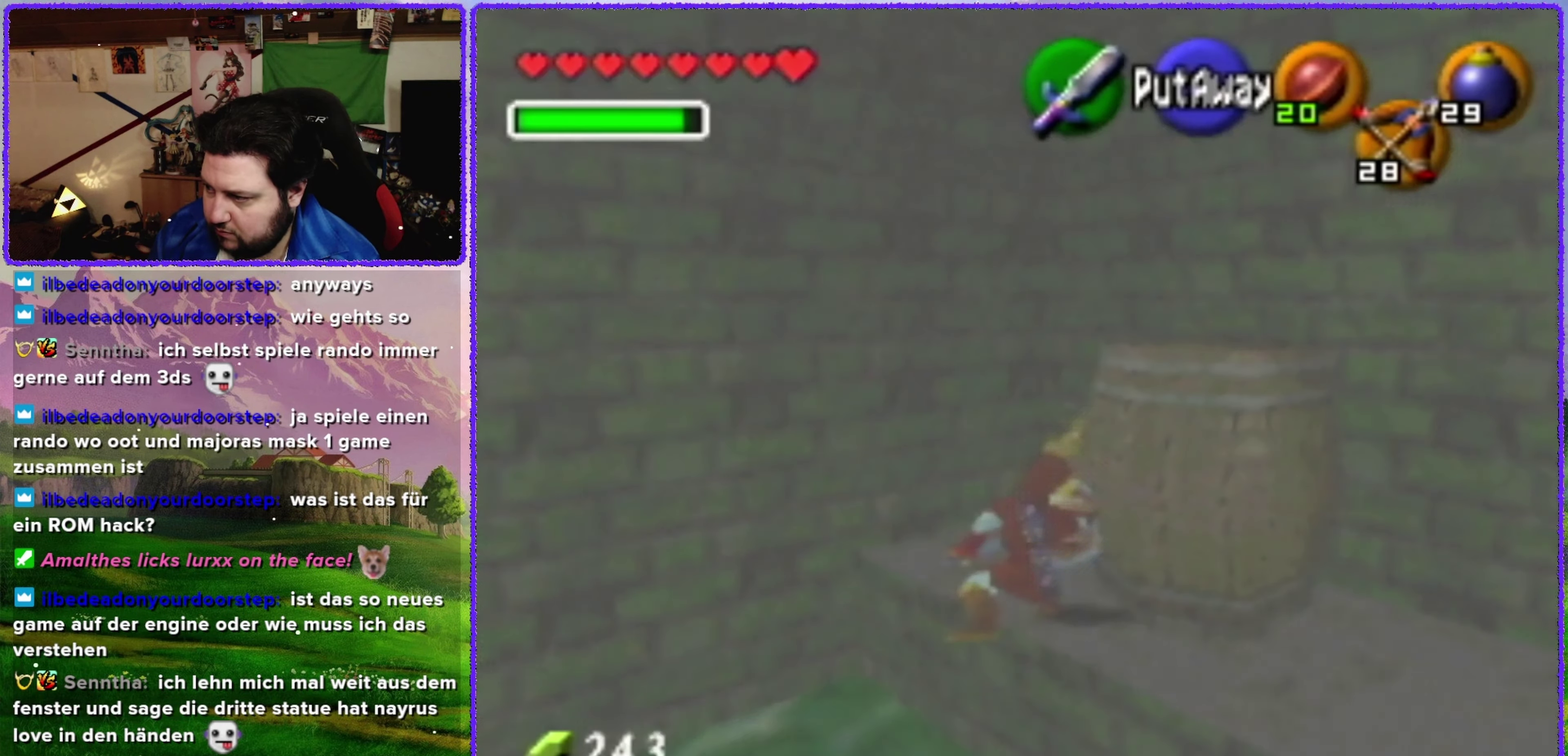
{"buttons": [], "left_stick": "up", "events": [[284, "R1", "up"], [450, "left_stick", "up"]]}
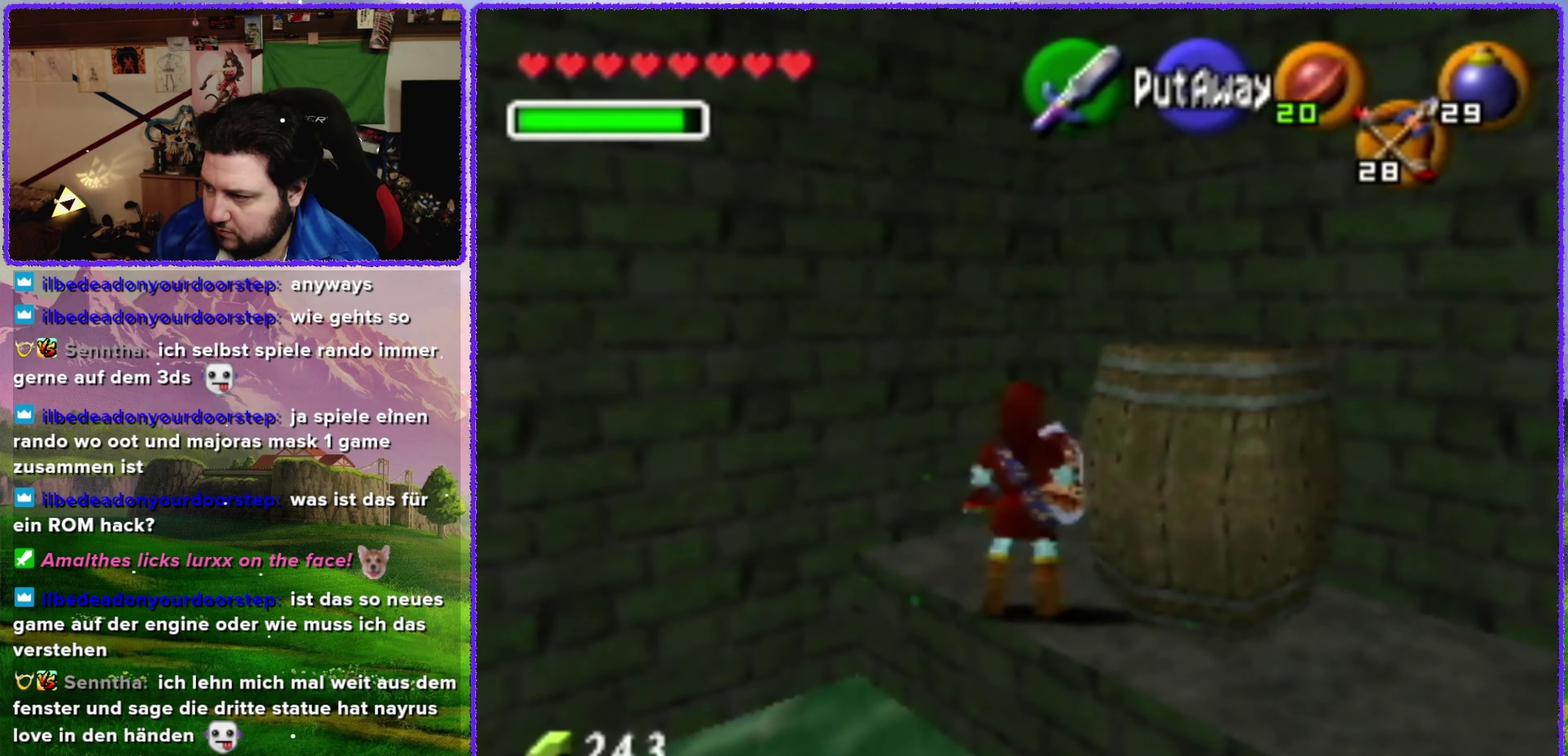
{"buttons": ["Z"], "left_stick": "center", "events": [[200, "left_stick", "up-right"], [417, "Z", "down"], [500, "left_stick", "center"]]}
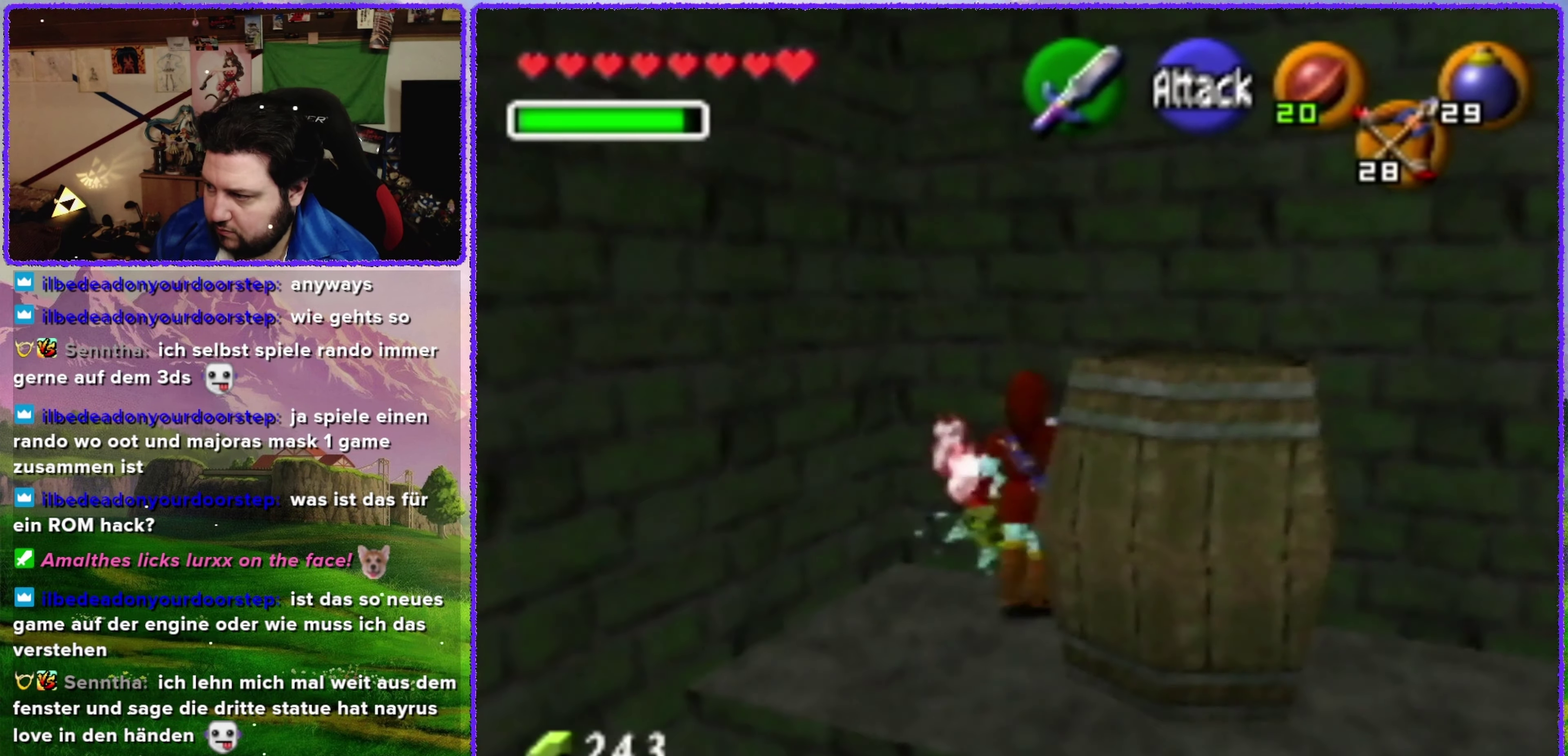
{"buttons": [], "left_stick": "center", "events": [[134, "Z", "up"]]}
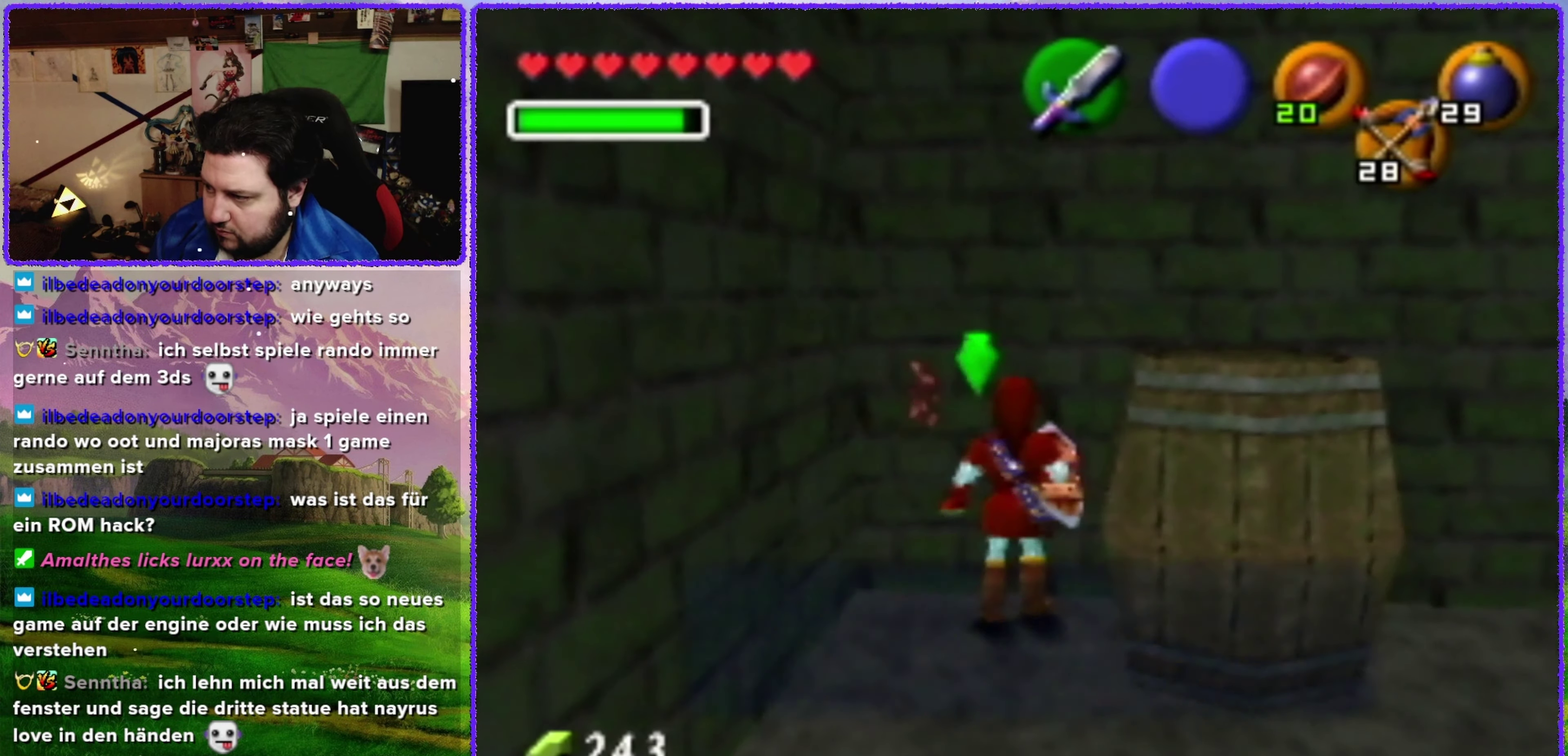
{"buttons": ["A"], "left_stick": "center", "events": [[484, "A", "down"]]}
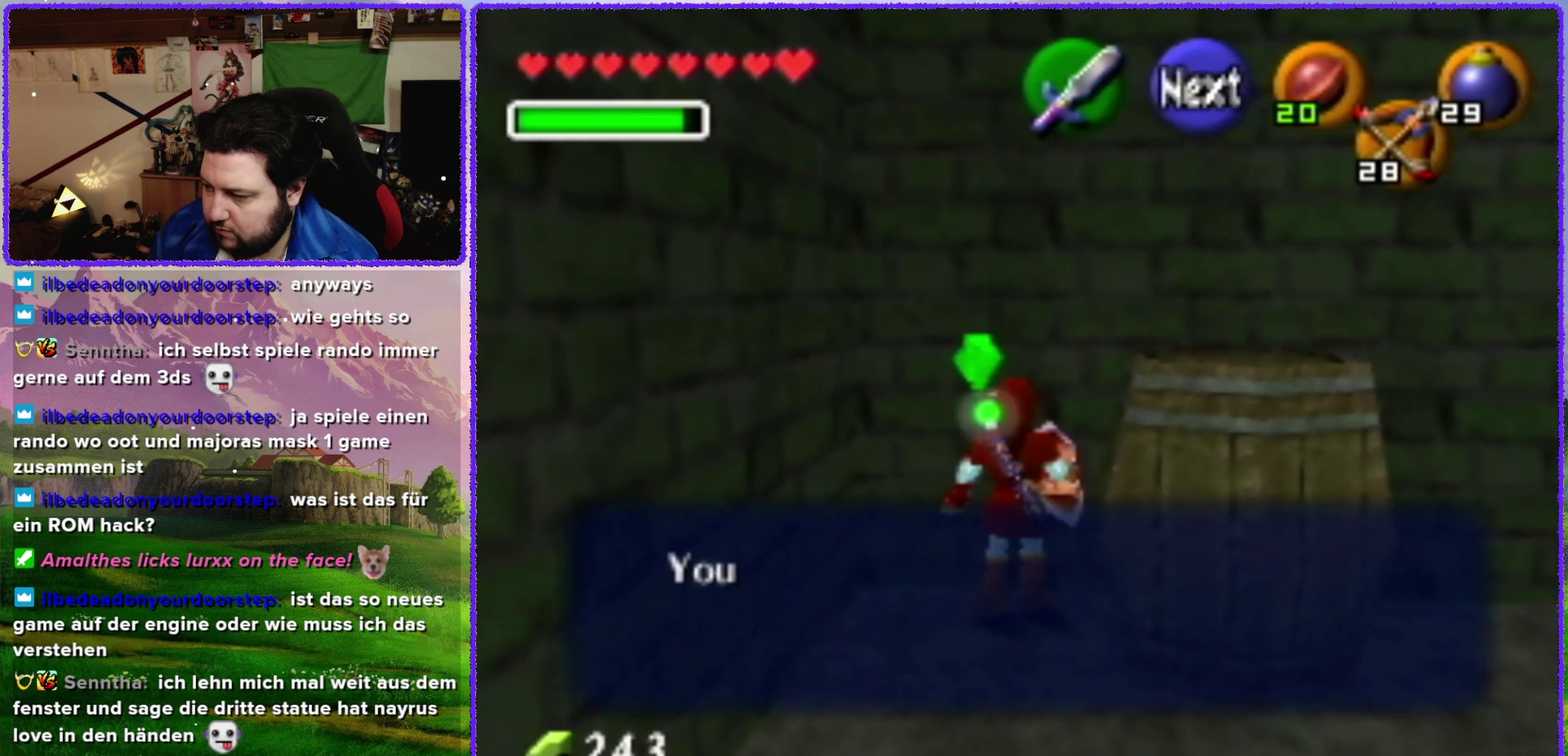
{"buttons": [], "left_stick": "center", "events": [[67, "B", "down"], [233, "A", "up"], [233, "B", "up"], [350, "A", "down"], [483, "A", "up"]]}
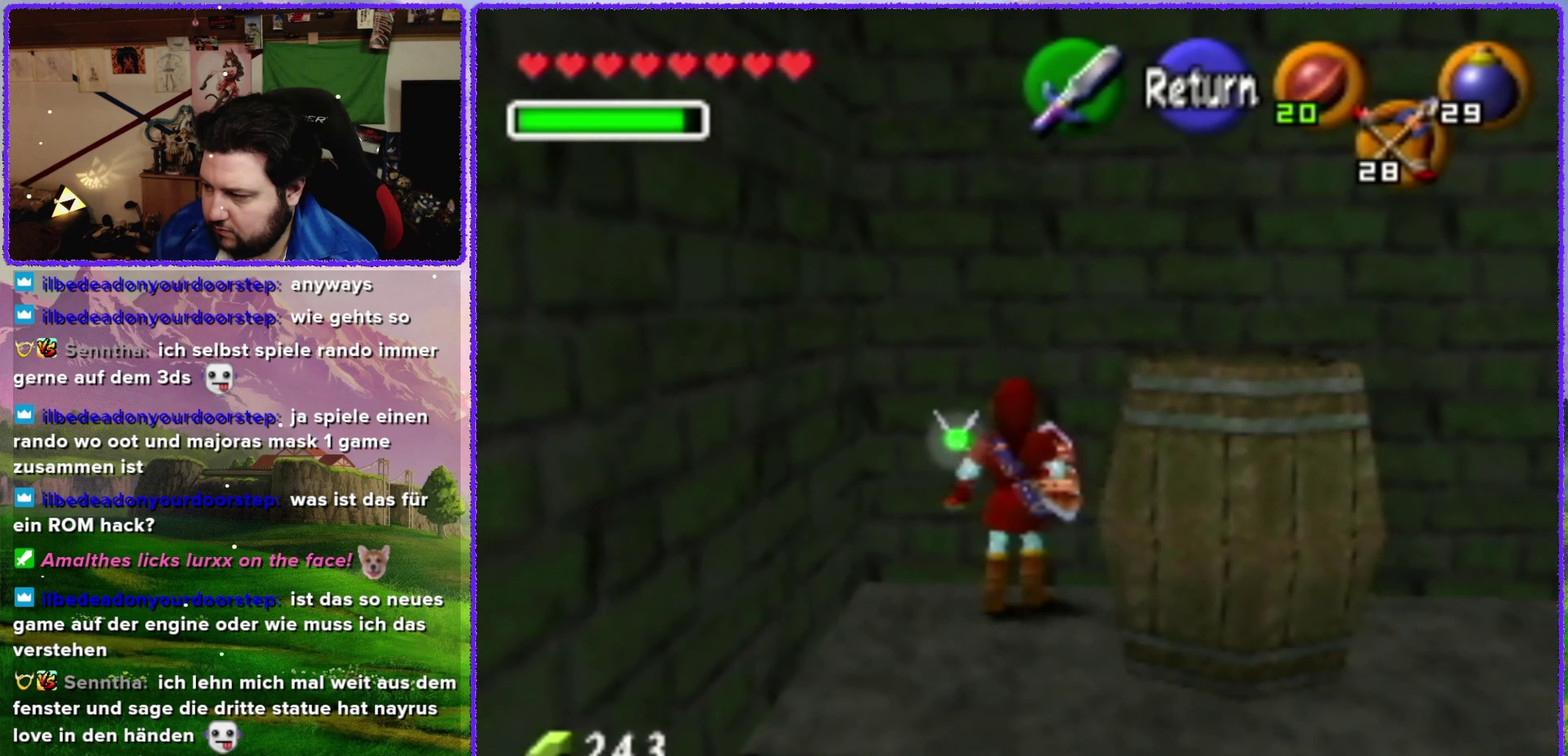
{"buttons": [], "left_stick": "down", "events": [[66, "left_stick", "down"]]}
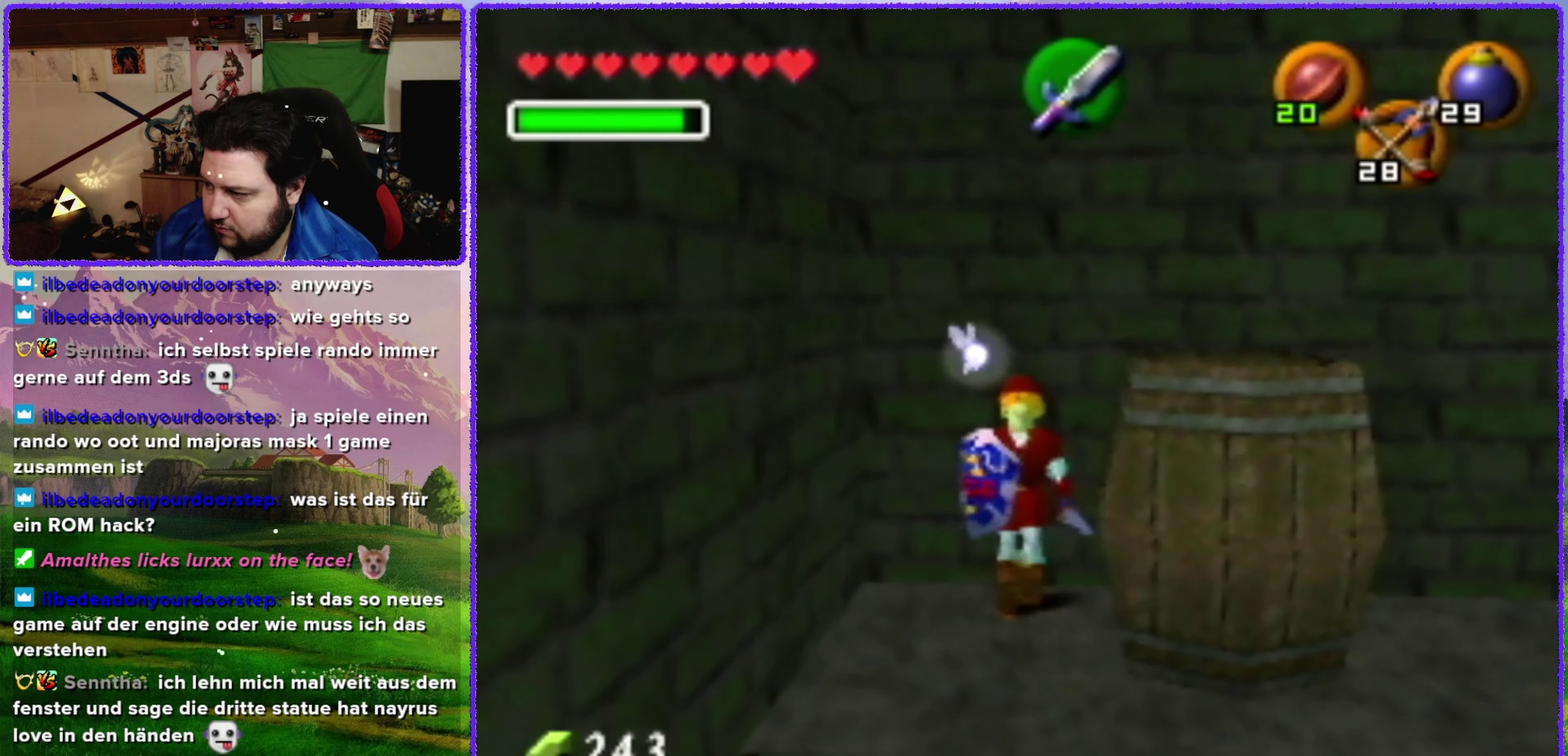
{"buttons": [], "left_stick": "up-right", "events": [[133, "left_stick", "down-right"], [450, "left_stick", "right"], [500, "left_stick", "up-right"]]}
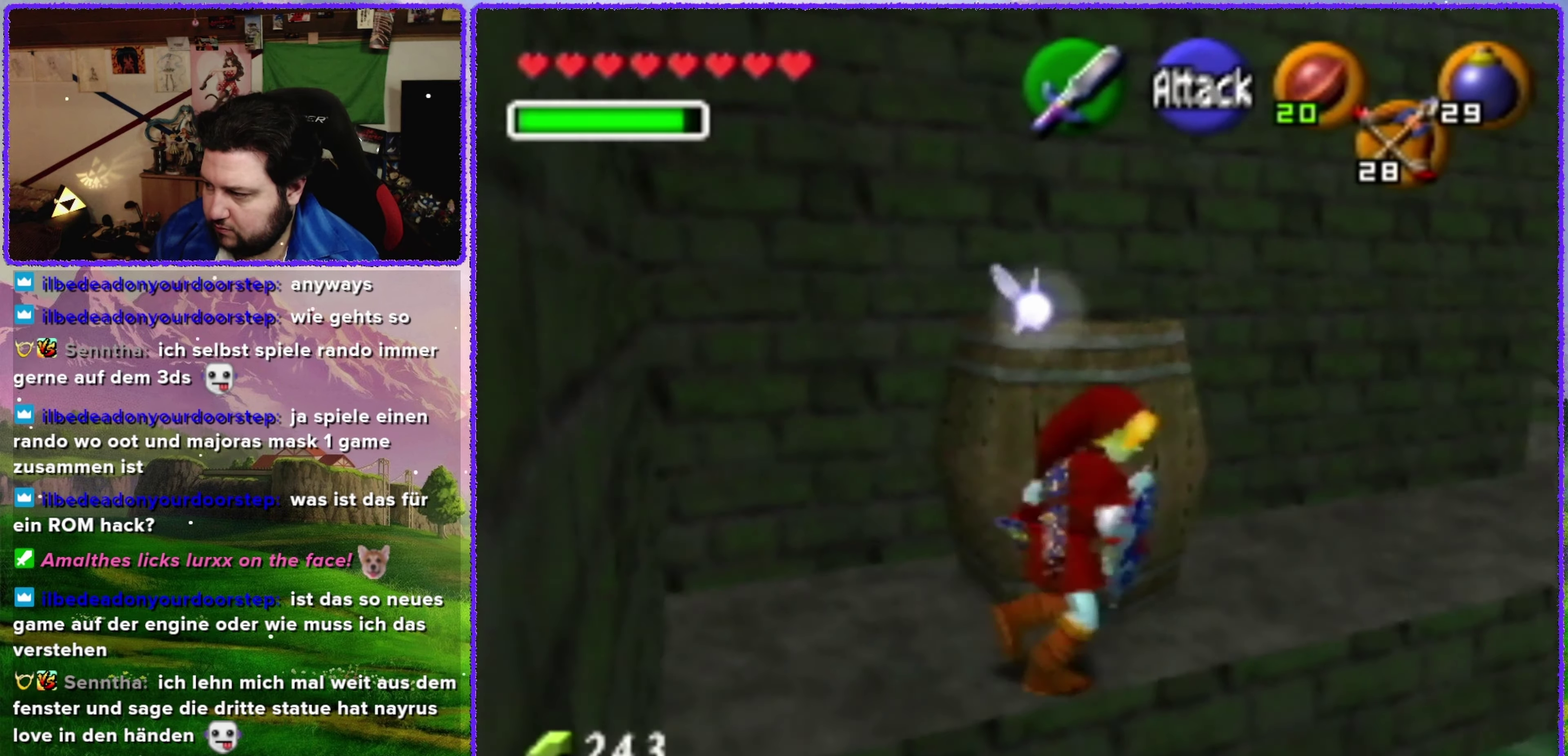
{"buttons": [], "left_stick": "up-right", "events": [[350, "left_stick", "up"], [450, "left_stick", "up-right"]]}
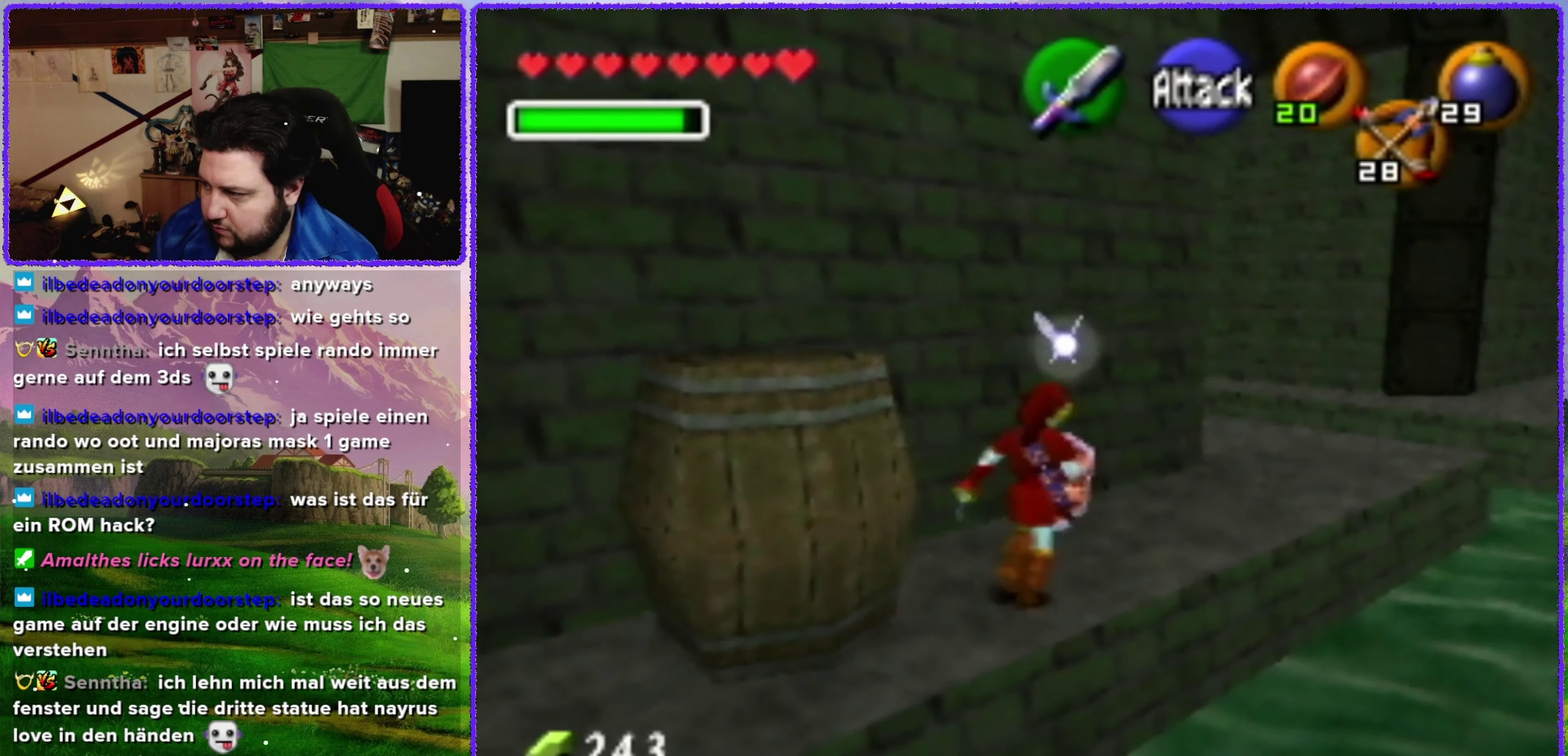
{"buttons": [], "left_stick": "up-right", "events": []}
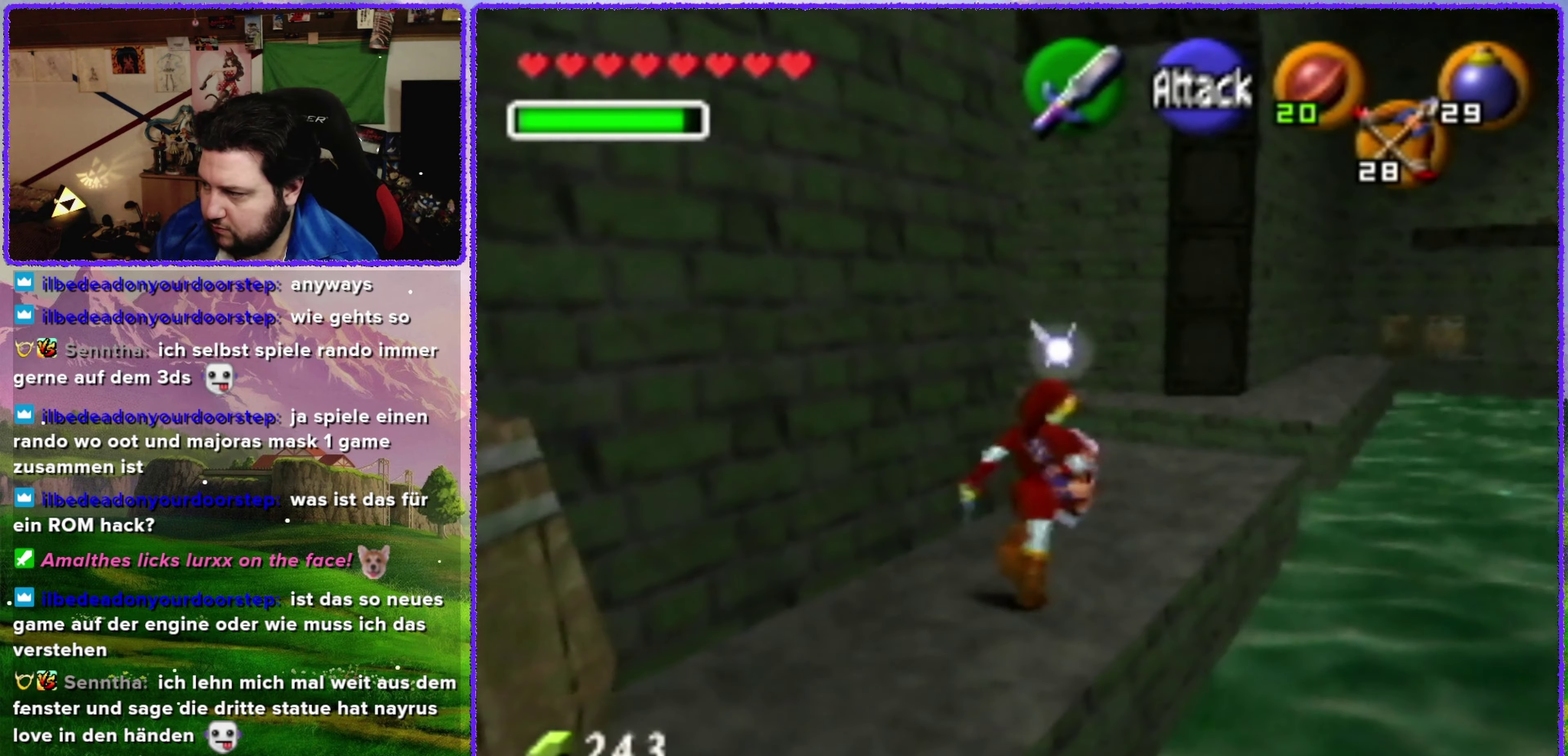
{"buttons": [], "left_stick": "up", "events": [[33, "left_stick", "up"]]}
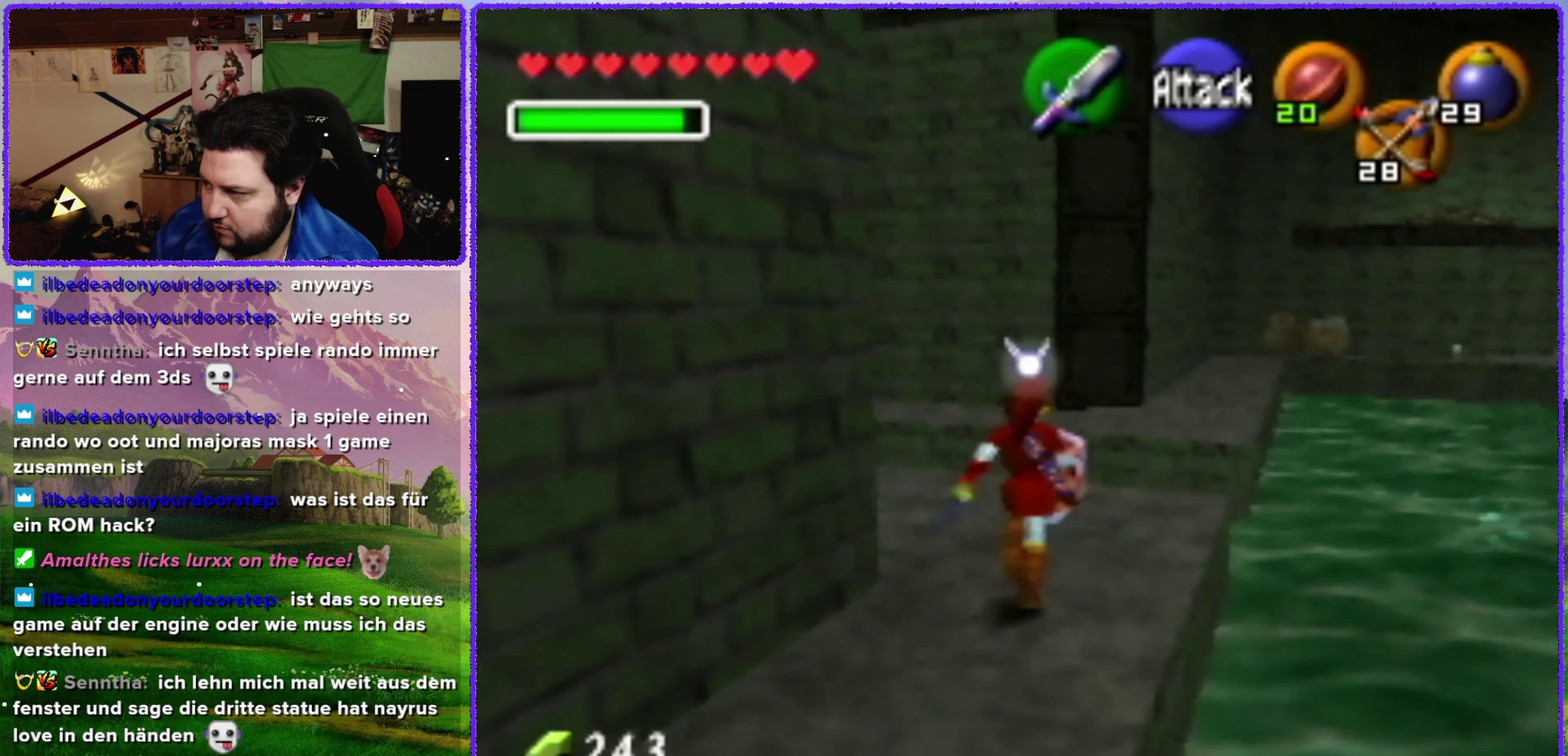
{"buttons": ["A"], "left_stick": "up", "events": [[200, "A", "down"]]}
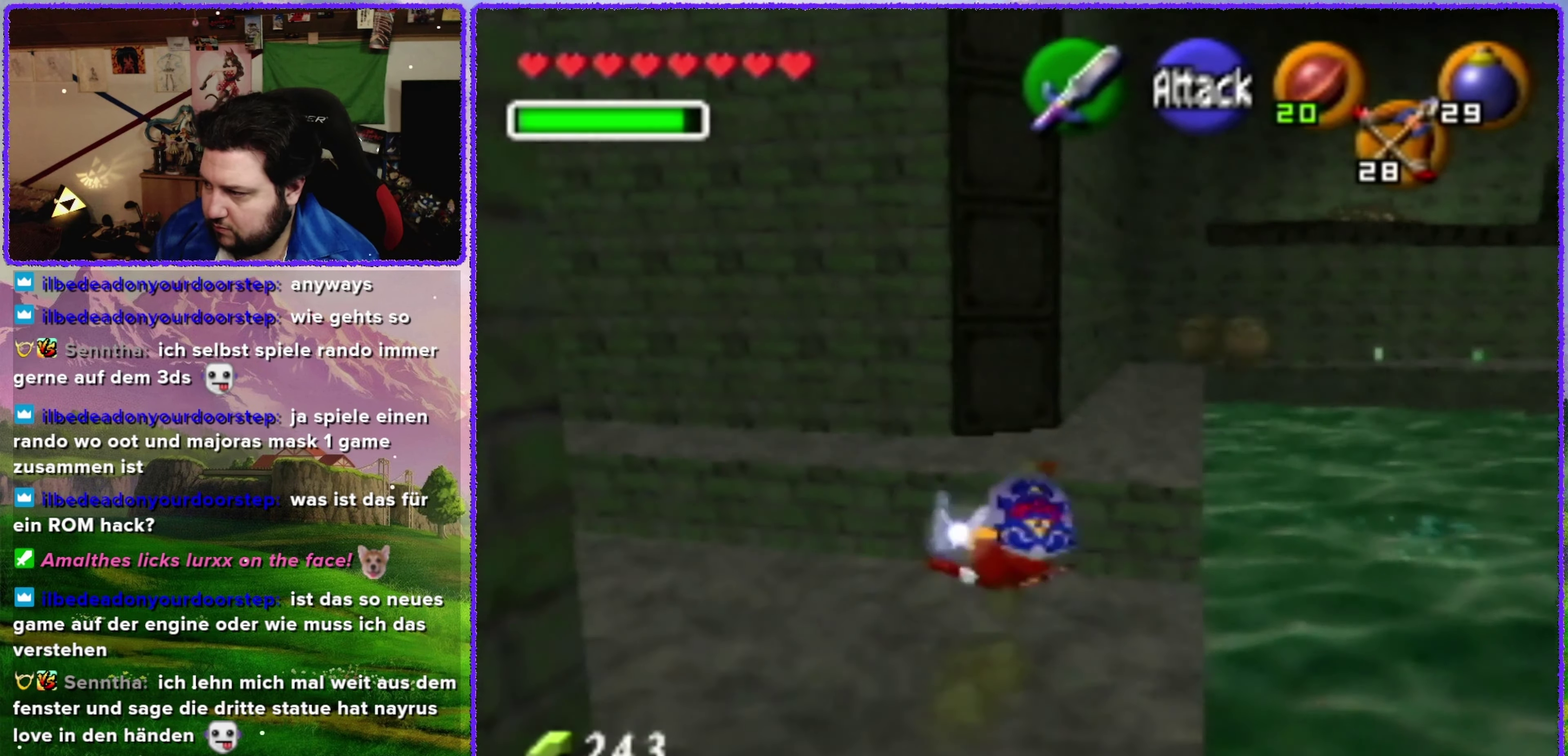
{"buttons": ["A"], "left_stick": "up", "events": []}
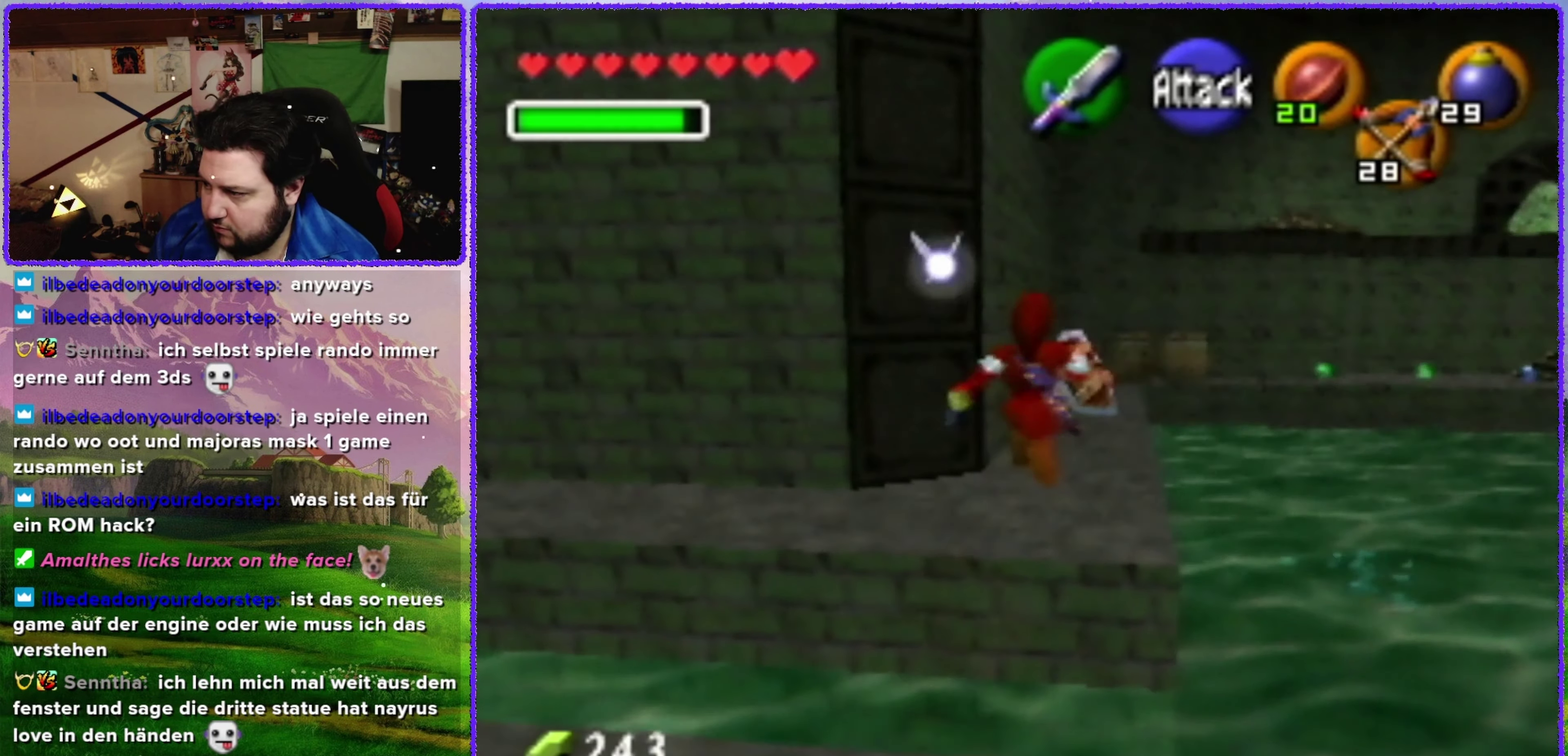
{"buttons": [], "left_stick": "up", "events": [[200, "A", "up"]]}
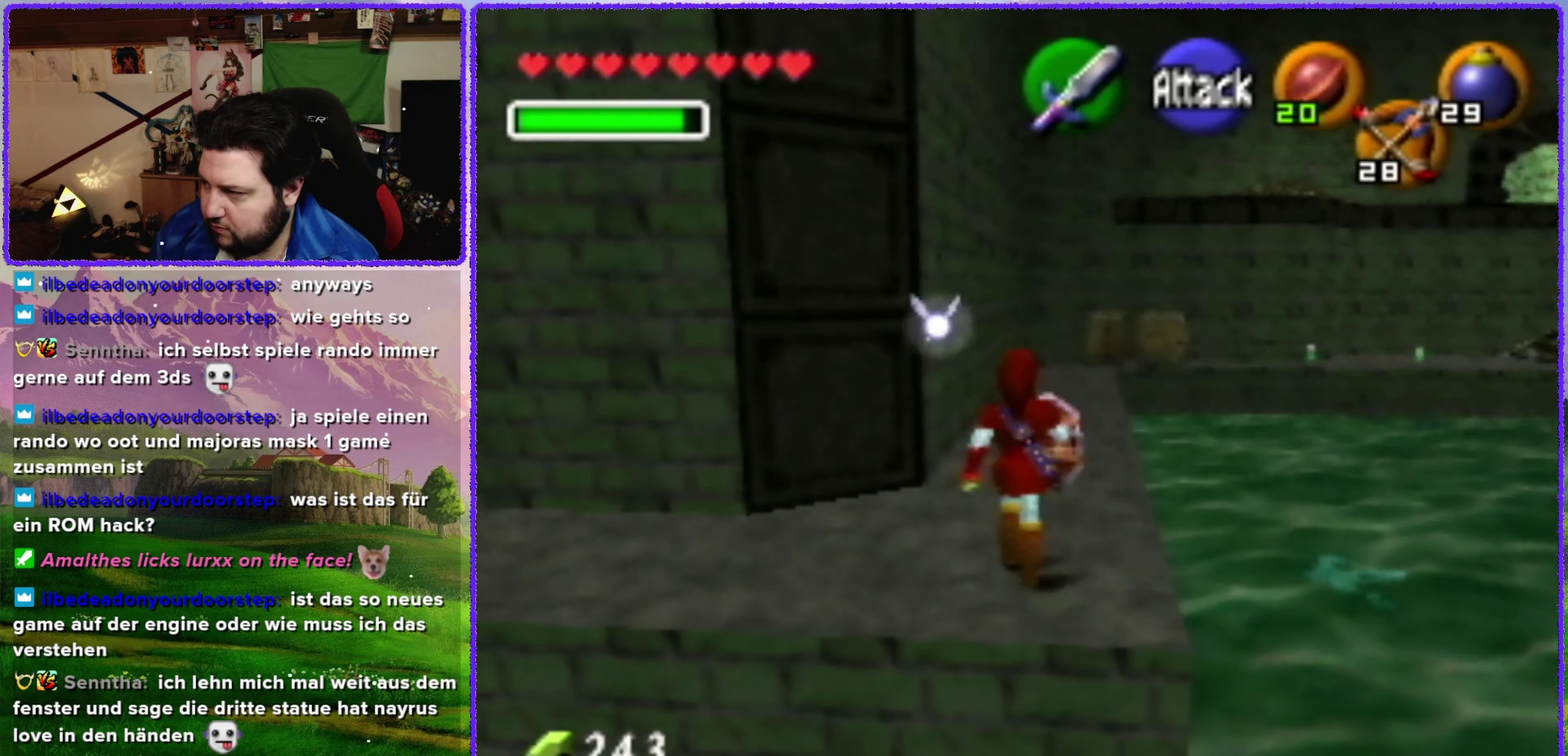
{"buttons": ["A"], "left_stick": "up", "events": [[166, "A", "down"]]}
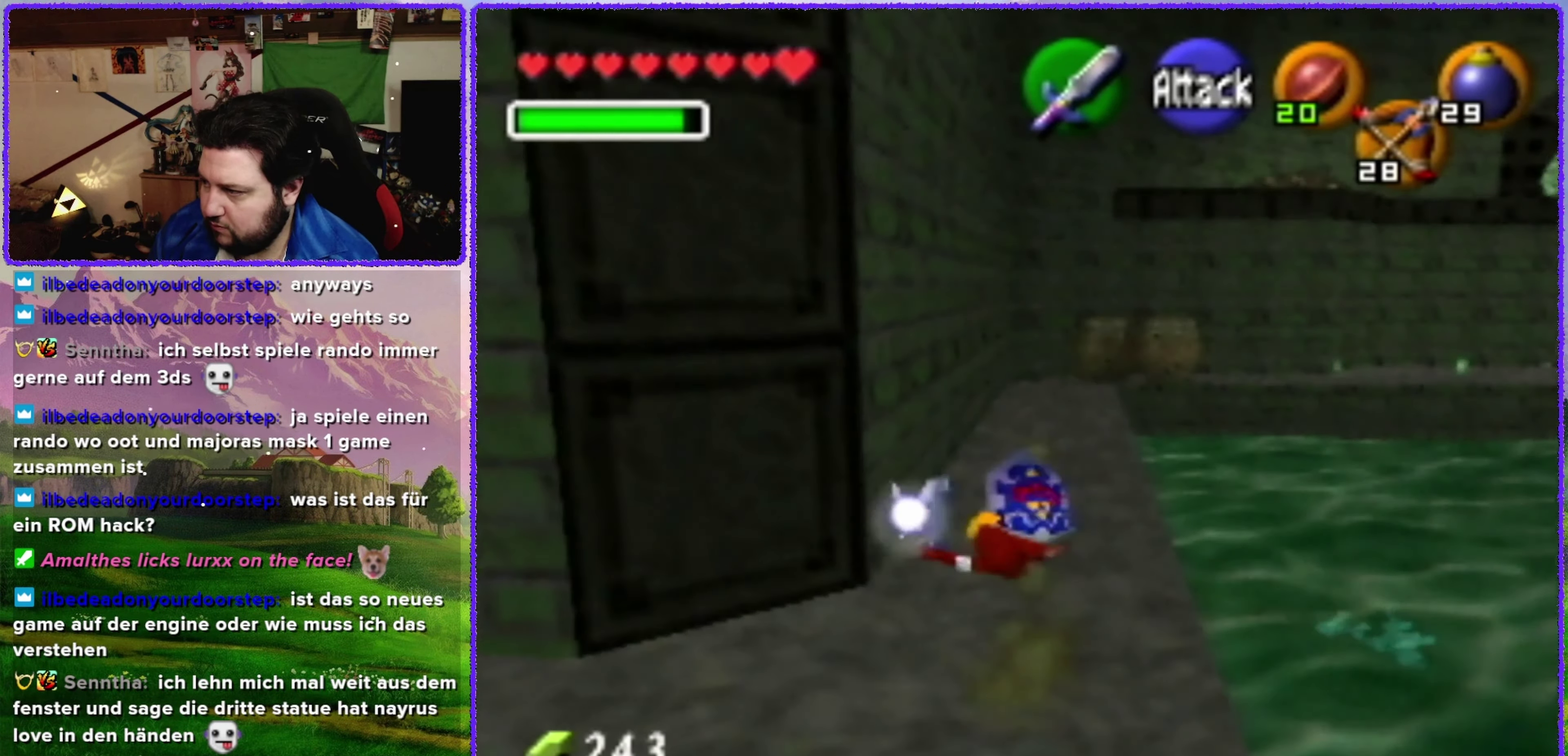
{"buttons": ["A"], "left_stick": "up", "events": [[166, "A", "up"], [417, "A", "down"]]}
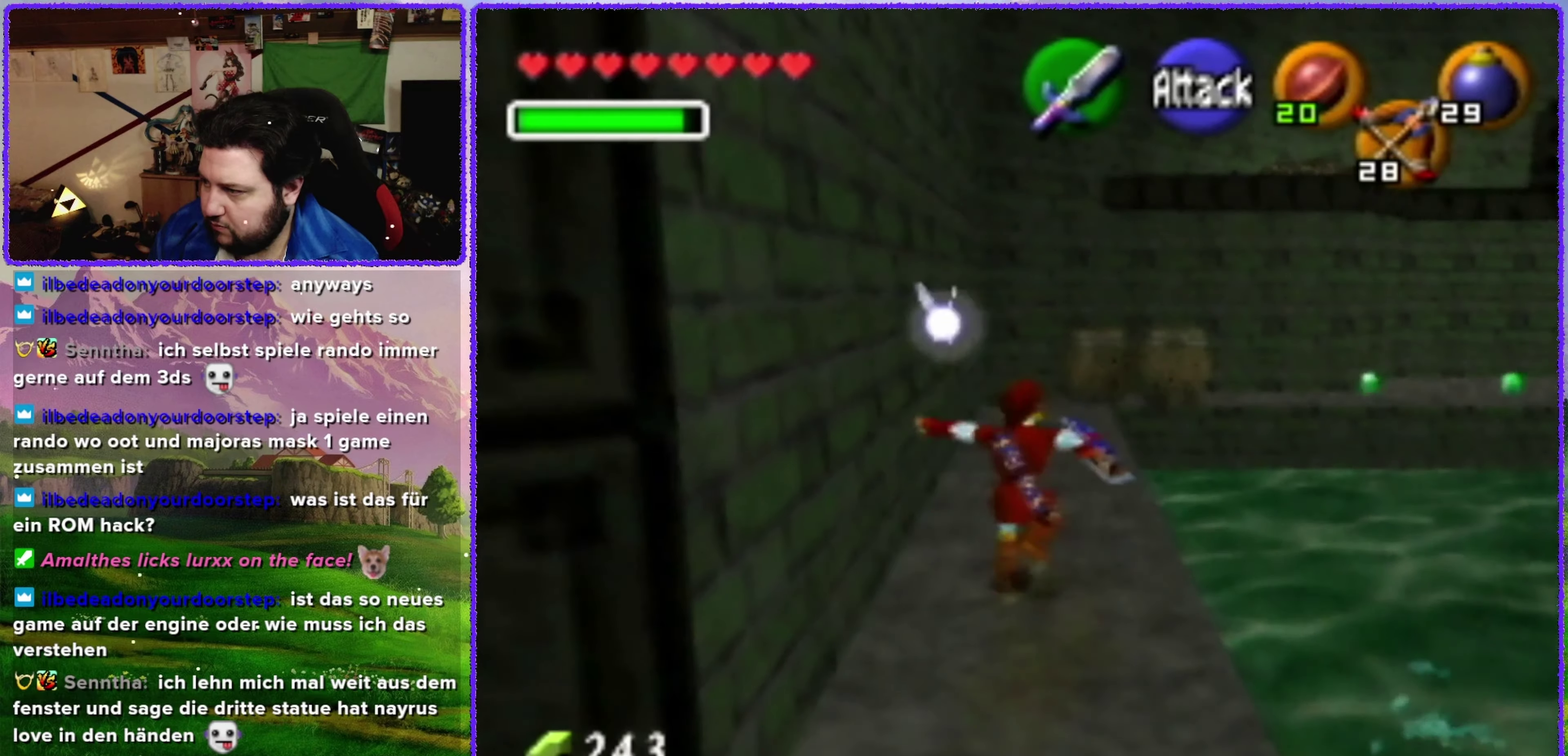
{"buttons": [], "left_stick": "up", "events": [[417, "A", "up"]]}
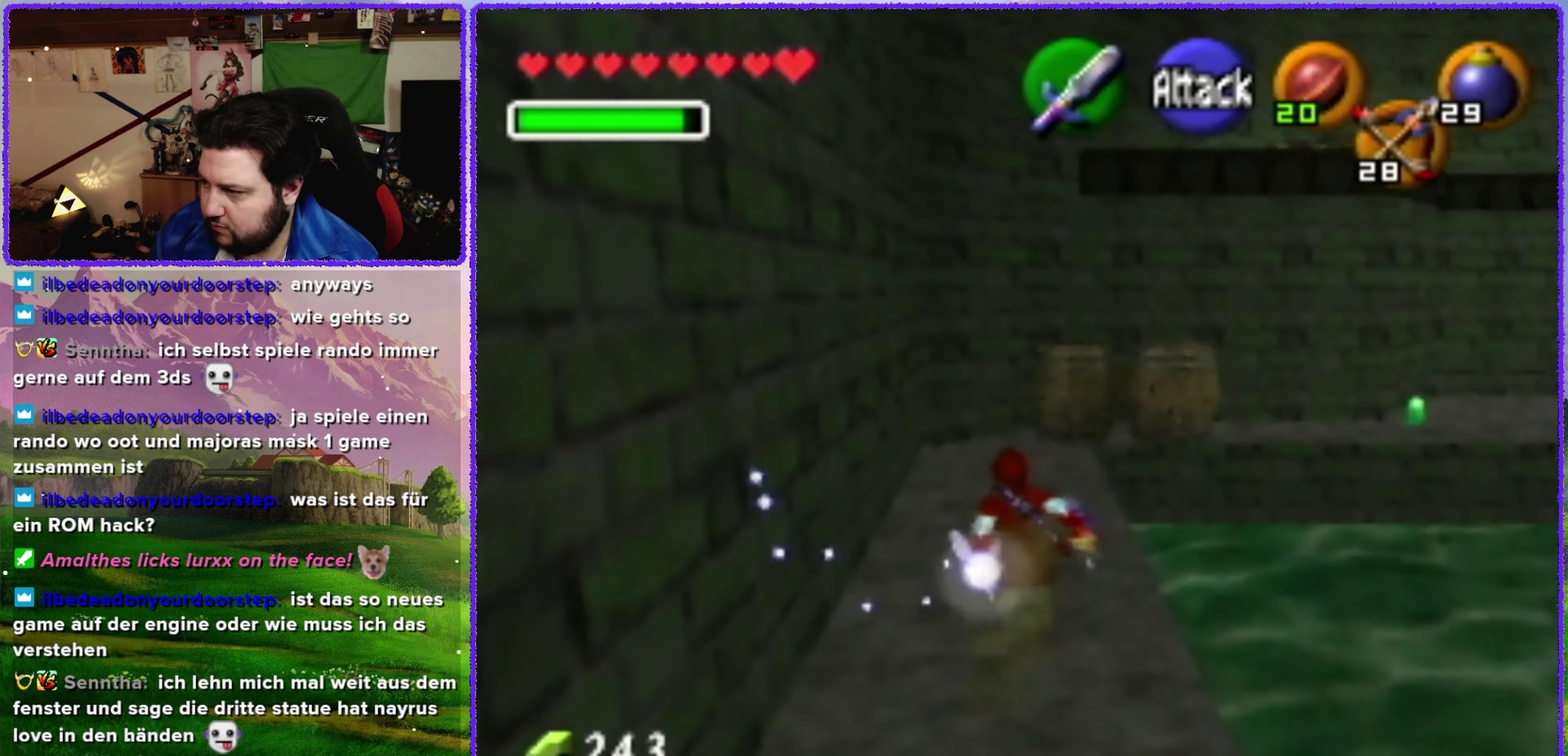
{"buttons": [], "left_stick": "up-right", "events": [[500, "left_stick", "up-right"]]}
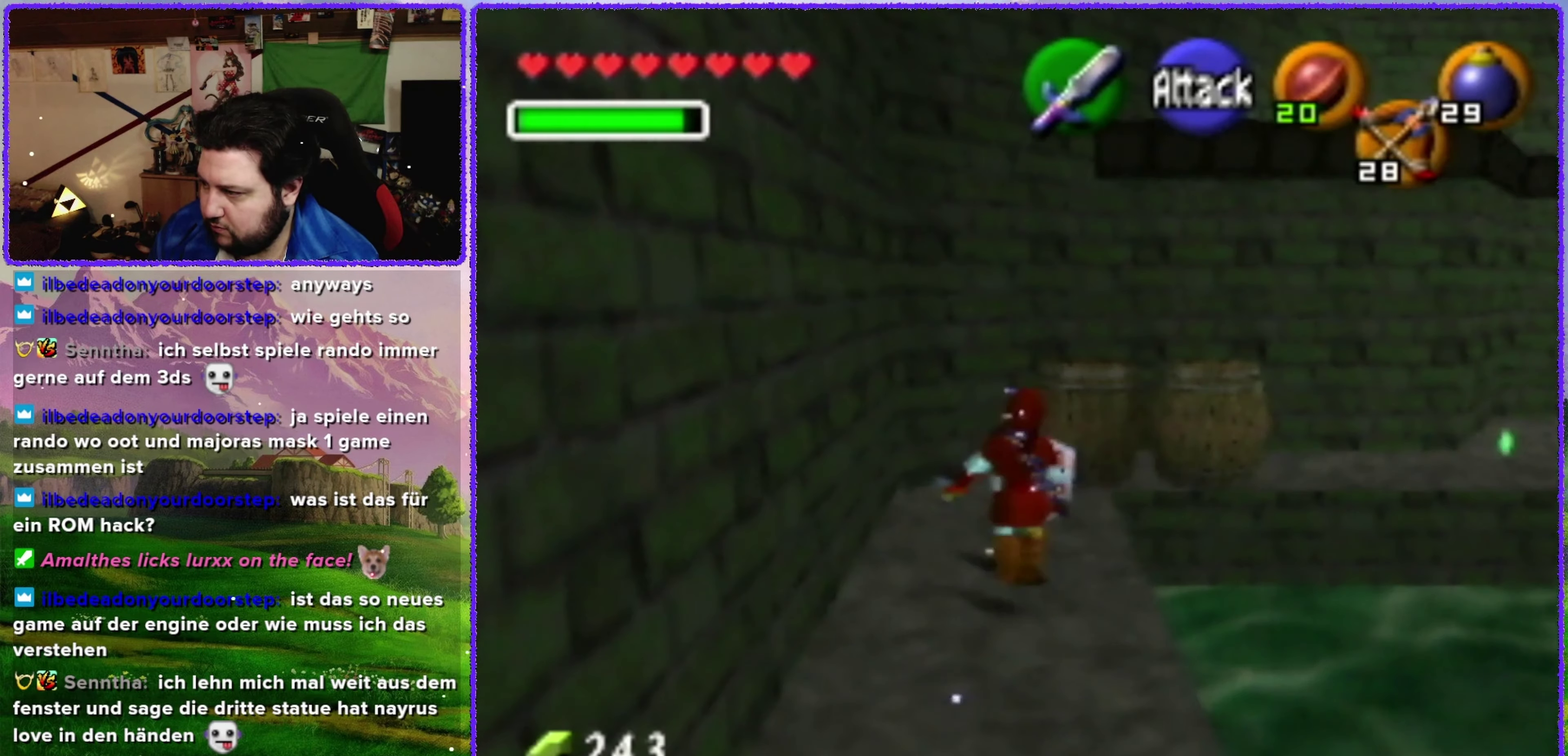
{"buttons": ["A"], "left_stick": "up-right", "events": [[200, "A", "down"]]}
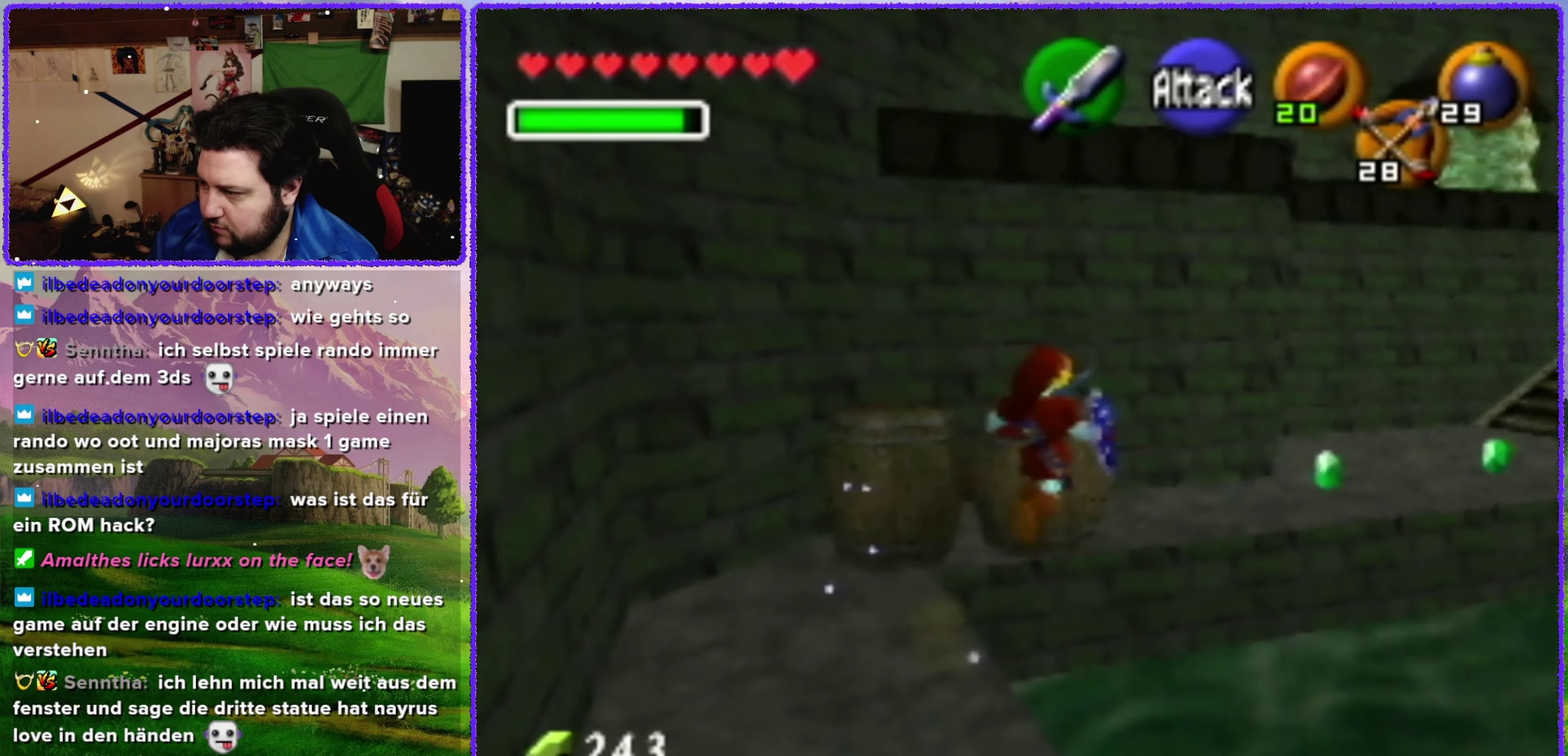
{"buttons": [], "left_stick": "up", "events": [[217, "left_stick", "up"], [500, "A", "up"]]}
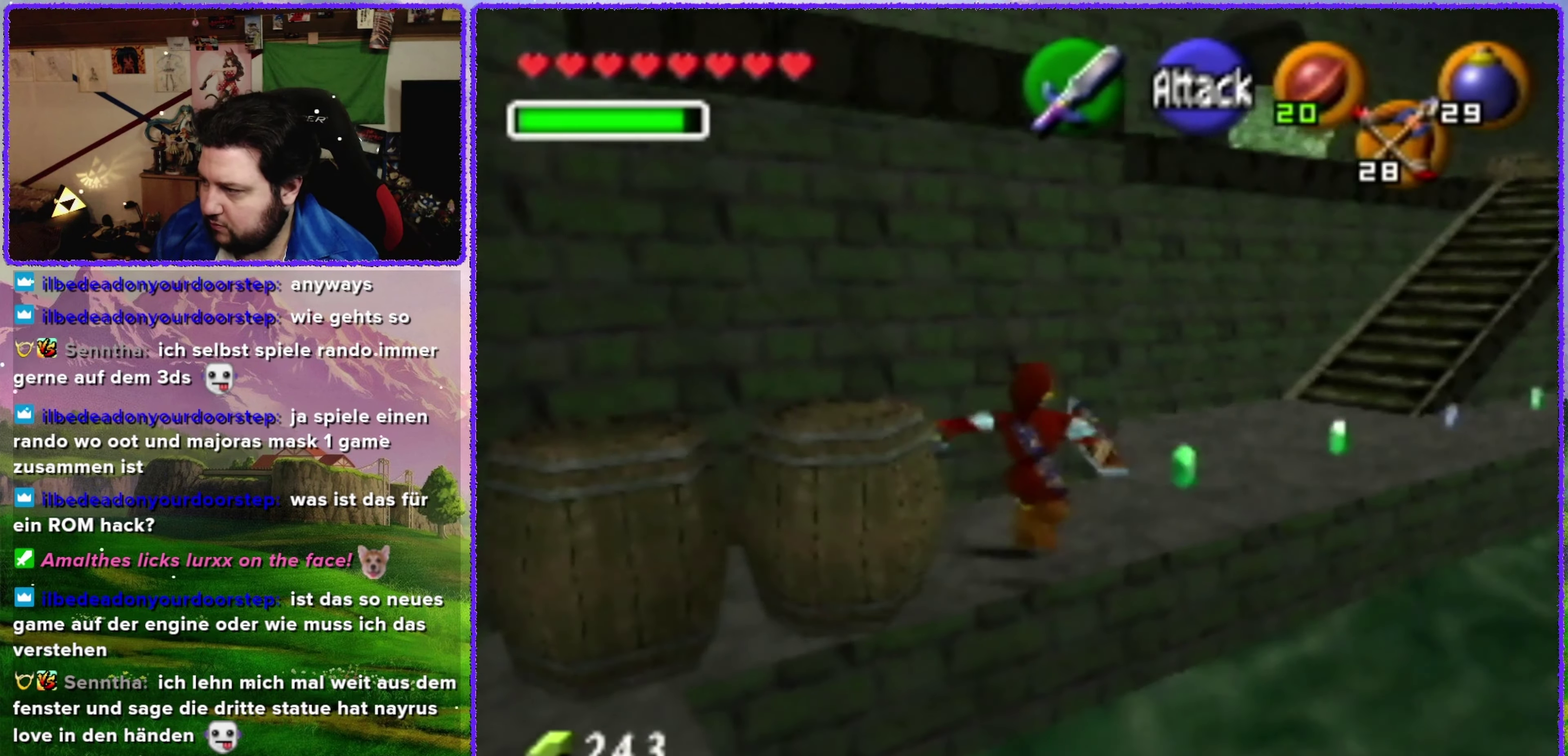
{"buttons": [], "left_stick": "up-right", "events": [[133, "left_stick", "up-right"]]}
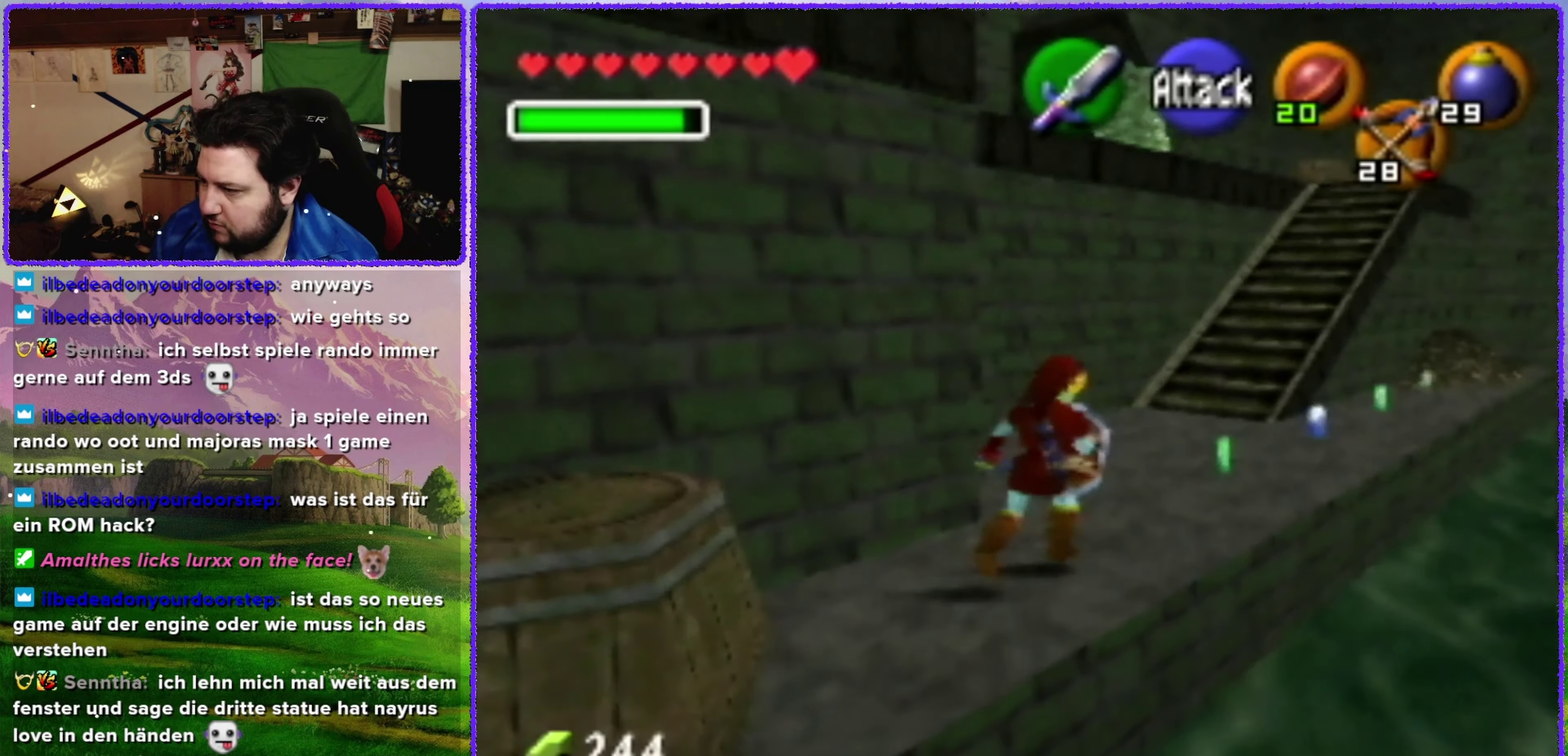
{"buttons": [], "left_stick": "up", "events": [[317, "left_stick", "up"]]}
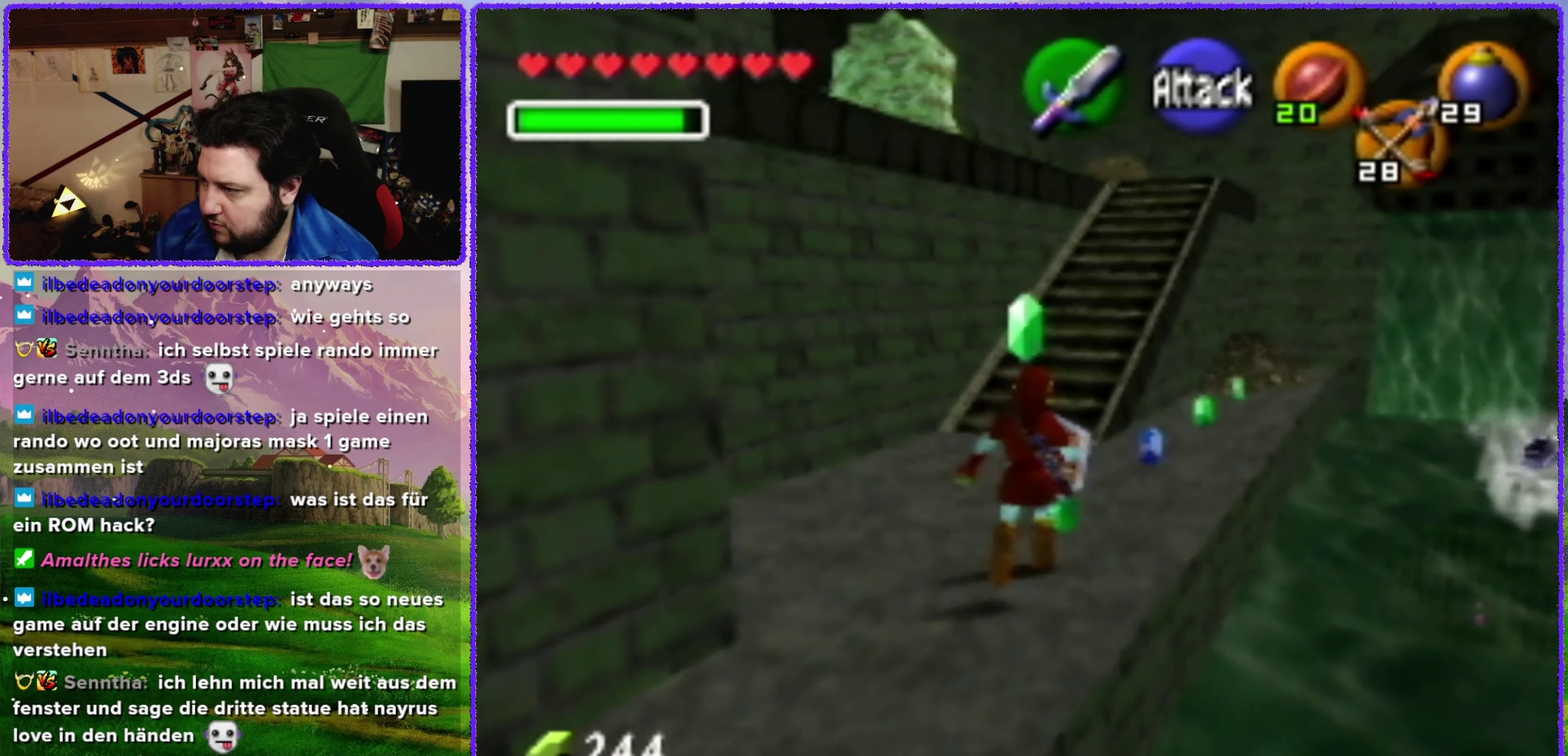
{"buttons": [], "left_stick": "up-right", "events": [[500, "left_stick", "up-right"]]}
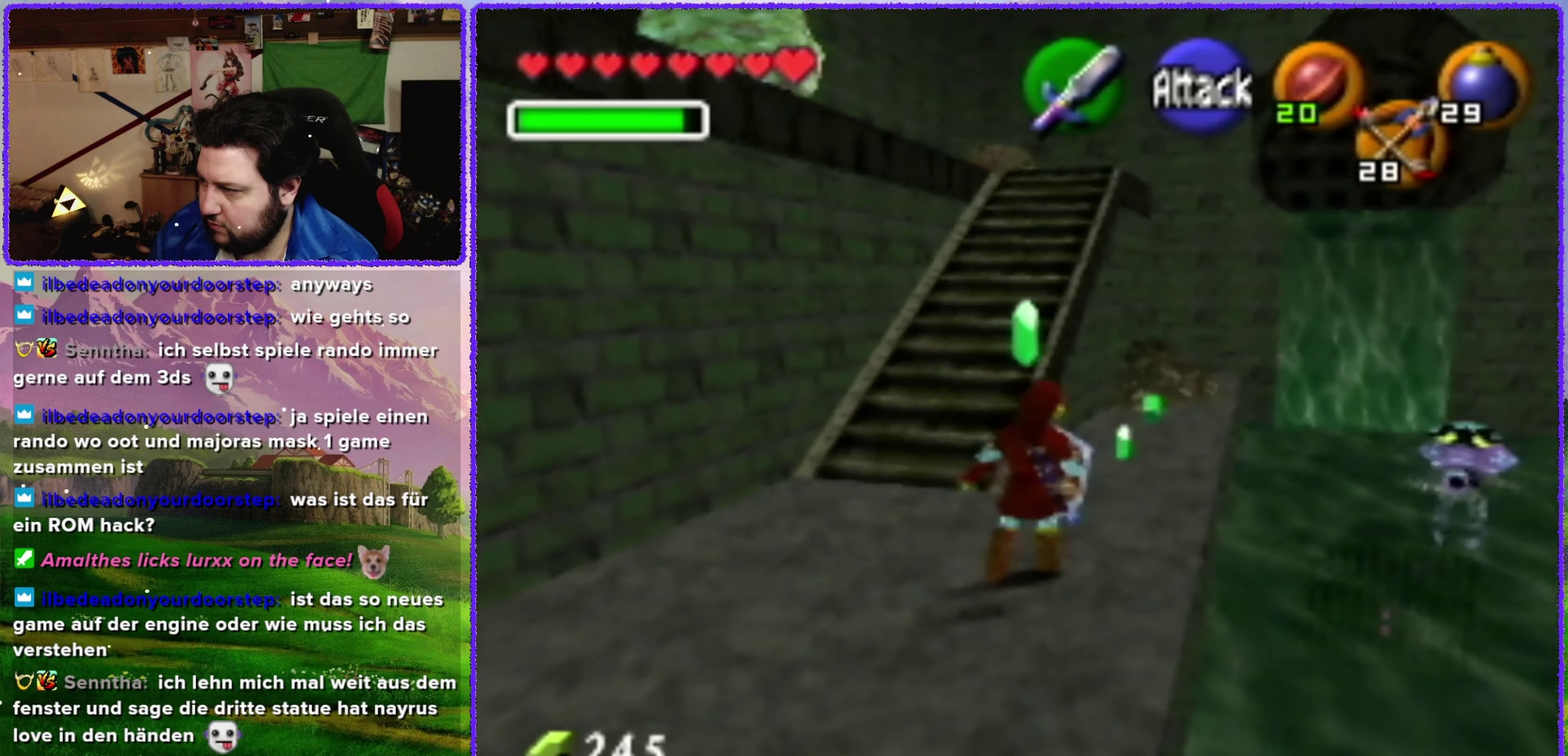
{"buttons": ["Z"], "left_stick": "center", "events": [[167, "left_stick", "center"], [200, "Z", "down"]]}
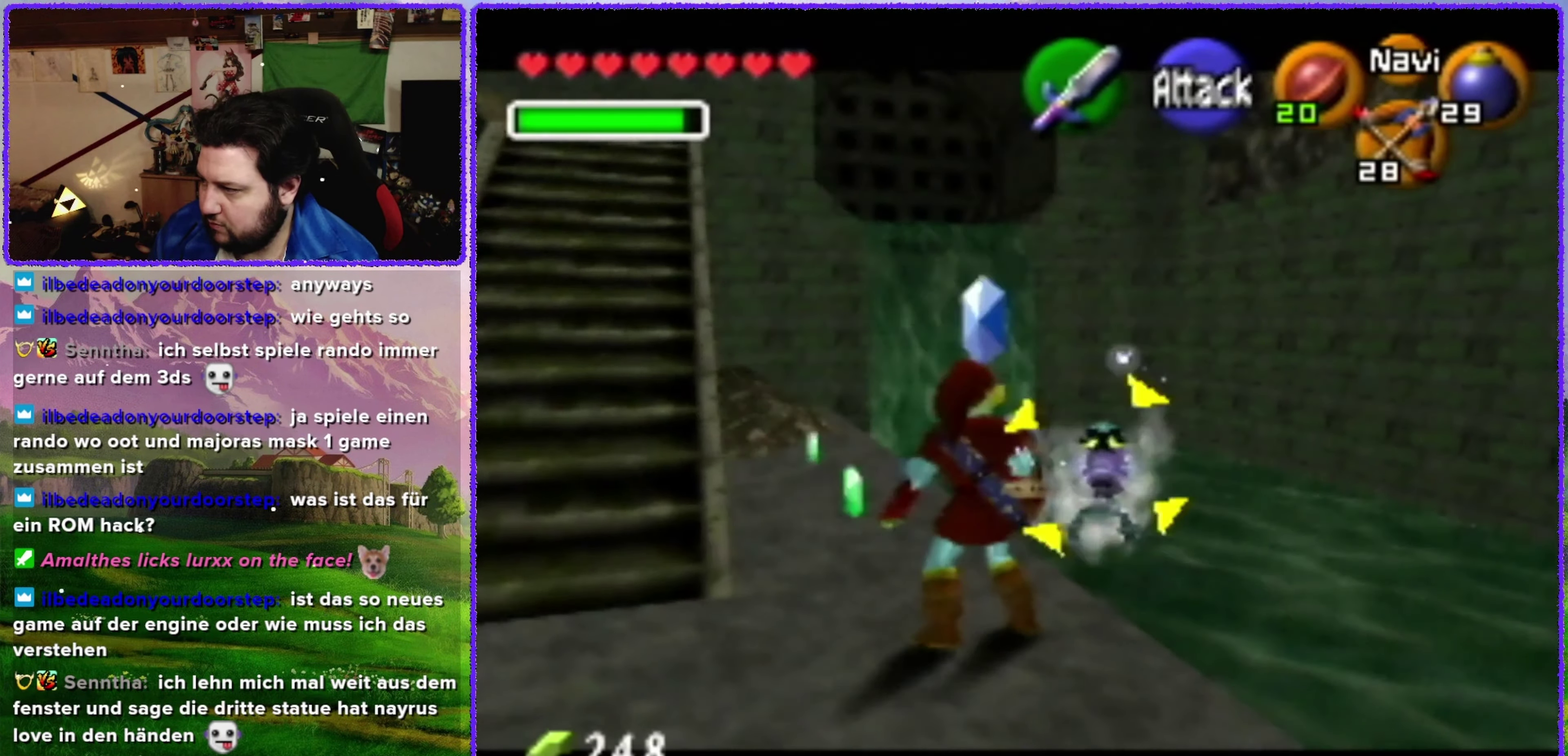
{"buttons": ["Z", "C_DOWN"], "left_stick": "up-left", "events": [[67, "C_DOWN", "down"], [250, "left_stick", "up-left"]]}